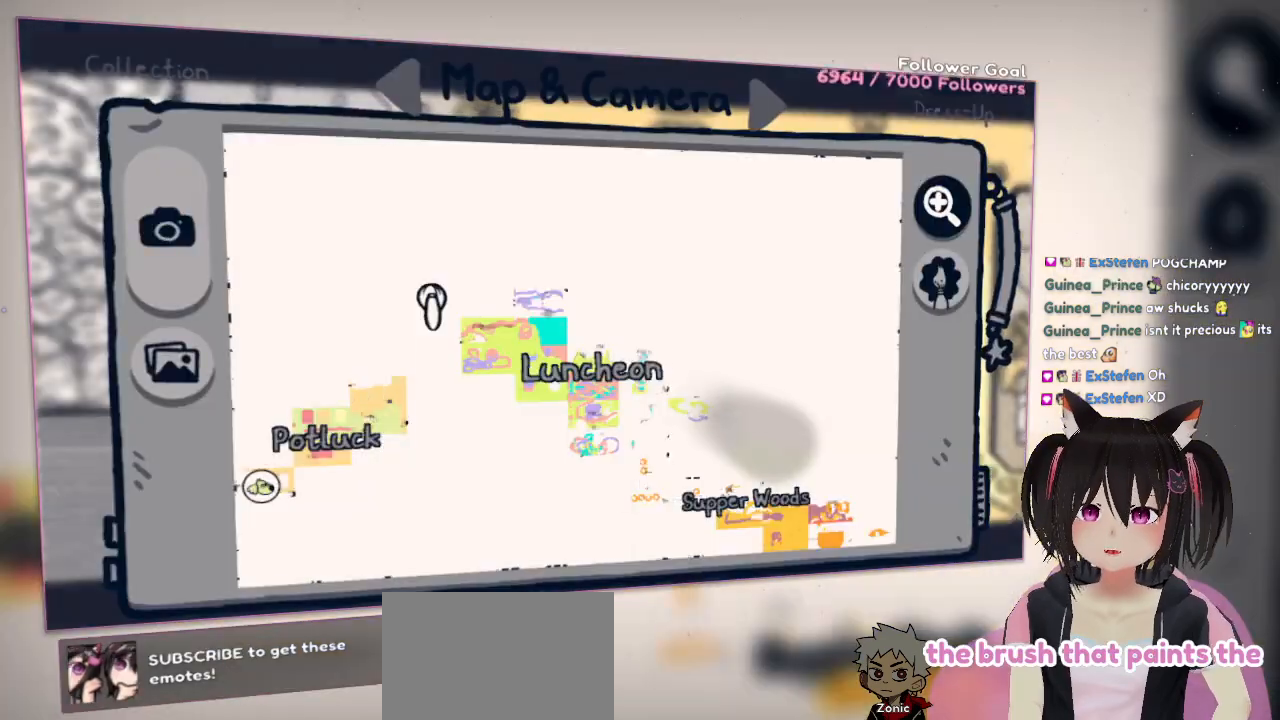
Gameplay with a controller (Nintendo layout); each line is a JSON object with the inputs held at the frame after it. "events" lists button and stick changes between this image and that frame as [ms after this image, input, new state], when the widget could be followed in between.
{"buttons": [], "left_stick": "down-right", "right_stick": "center", "events": [[217, "left_stick", "down-right"]]}
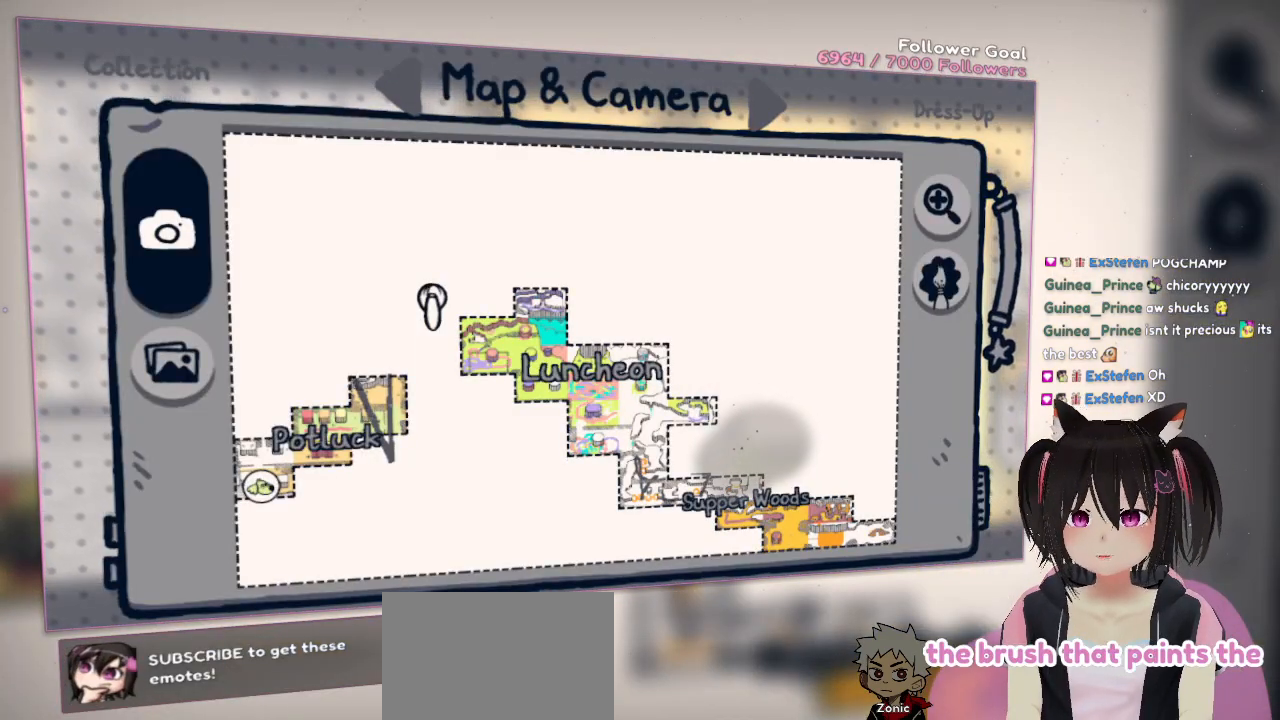
{"buttons": [], "left_stick": "down-right", "right_stick": "down-right", "events": [[183, "right_stick", "right"], [250, "left_stick", "center"], [350, "right_stick", "down-right"], [500, "left_stick", "down-right"]]}
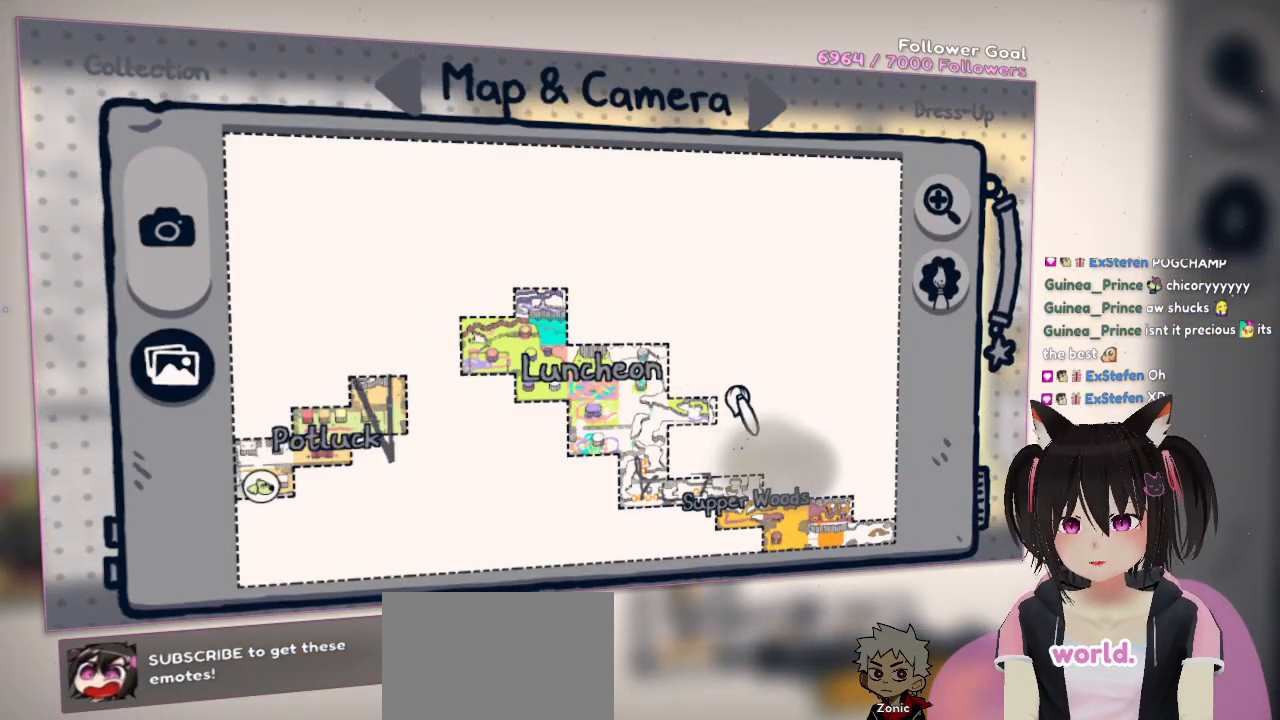
{"buttons": [], "left_stick": "center", "right_stick": "center", "events": [[167, "right_stick", "down"], [233, "left_stick", "center"], [300, "right_stick", "down-right"], [467, "right_stick", "center"]]}
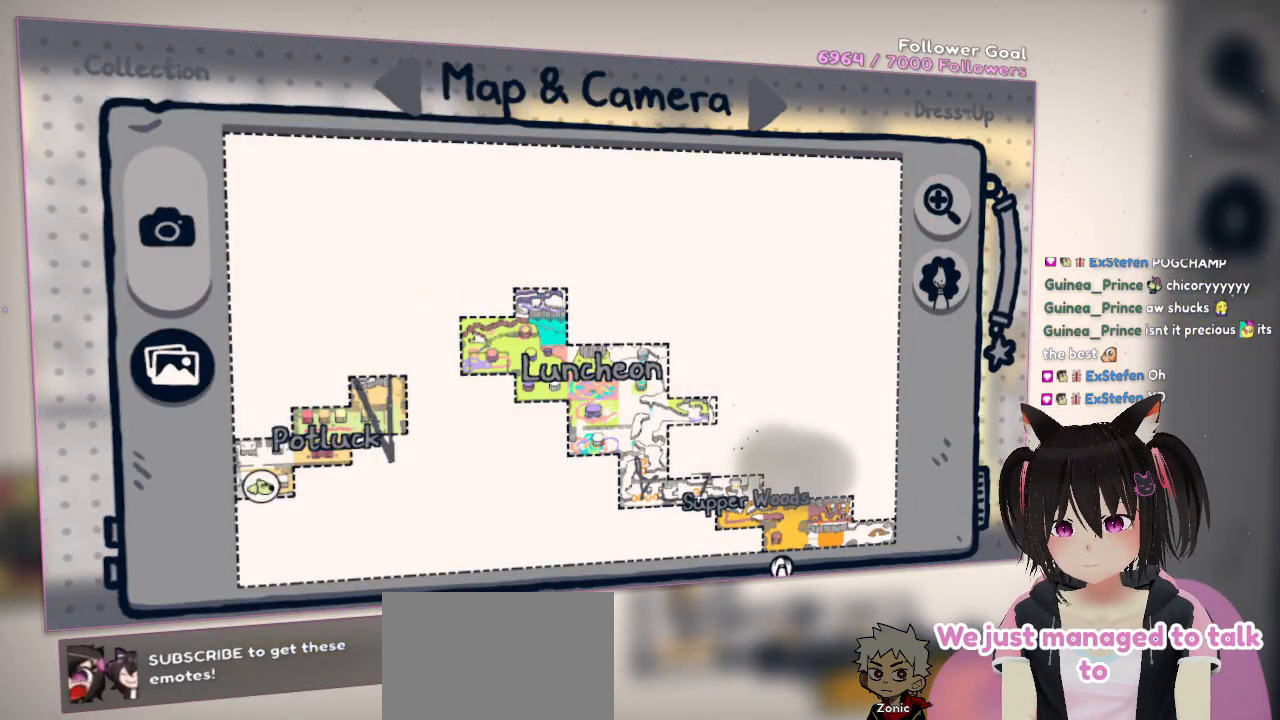
{"buttons": [], "left_stick": "center", "right_stick": "up-left", "events": [[83, "right_stick", "up"], [217, "right_stick", "up-left"]]}
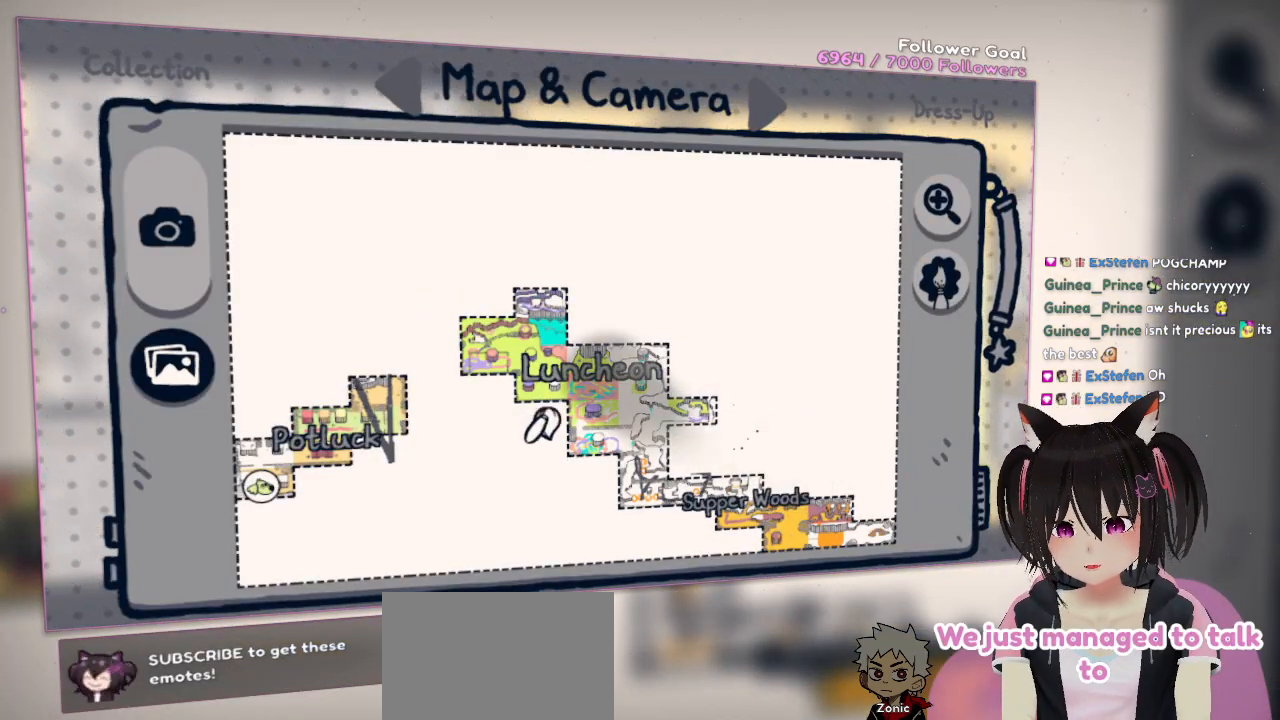
{"buttons": [], "left_stick": "center", "right_stick": "down-right", "events": [[183, "right_stick", "center"], [433, "right_stick", "down-right"]]}
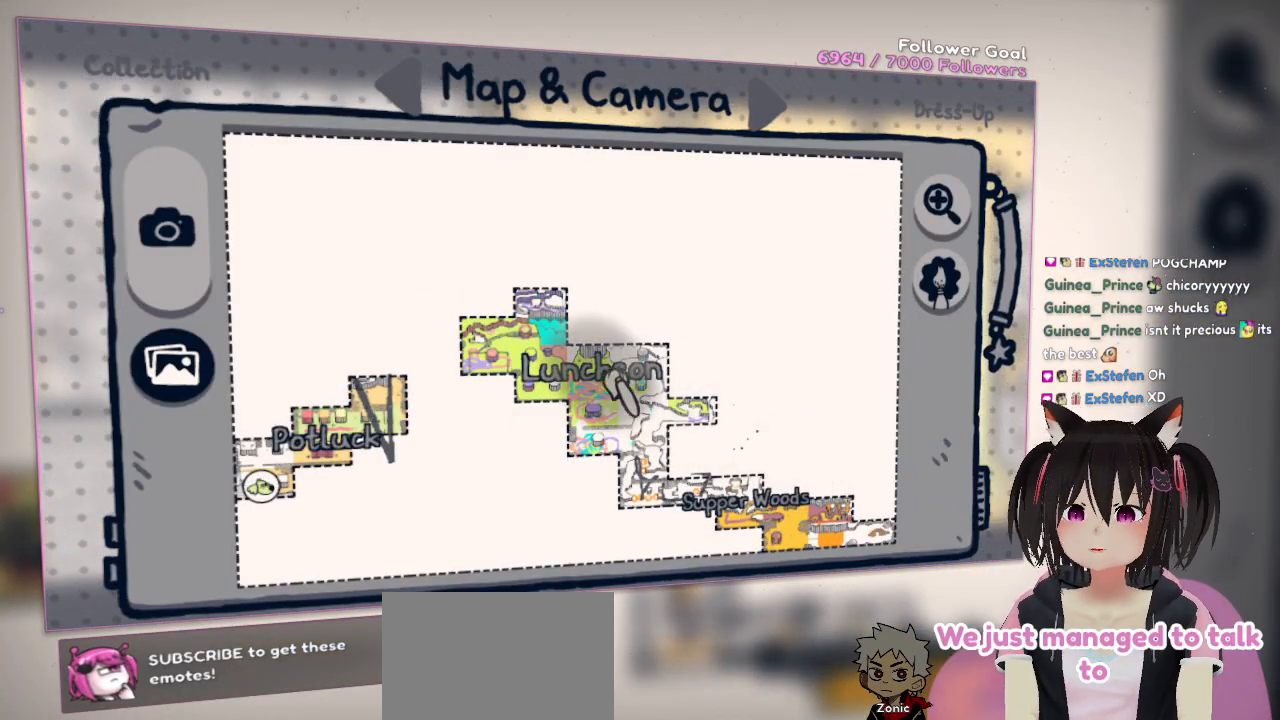
{"buttons": [], "left_stick": "center", "right_stick": "left", "events": [[133, "right_stick", "center"], [367, "right_stick", "left"]]}
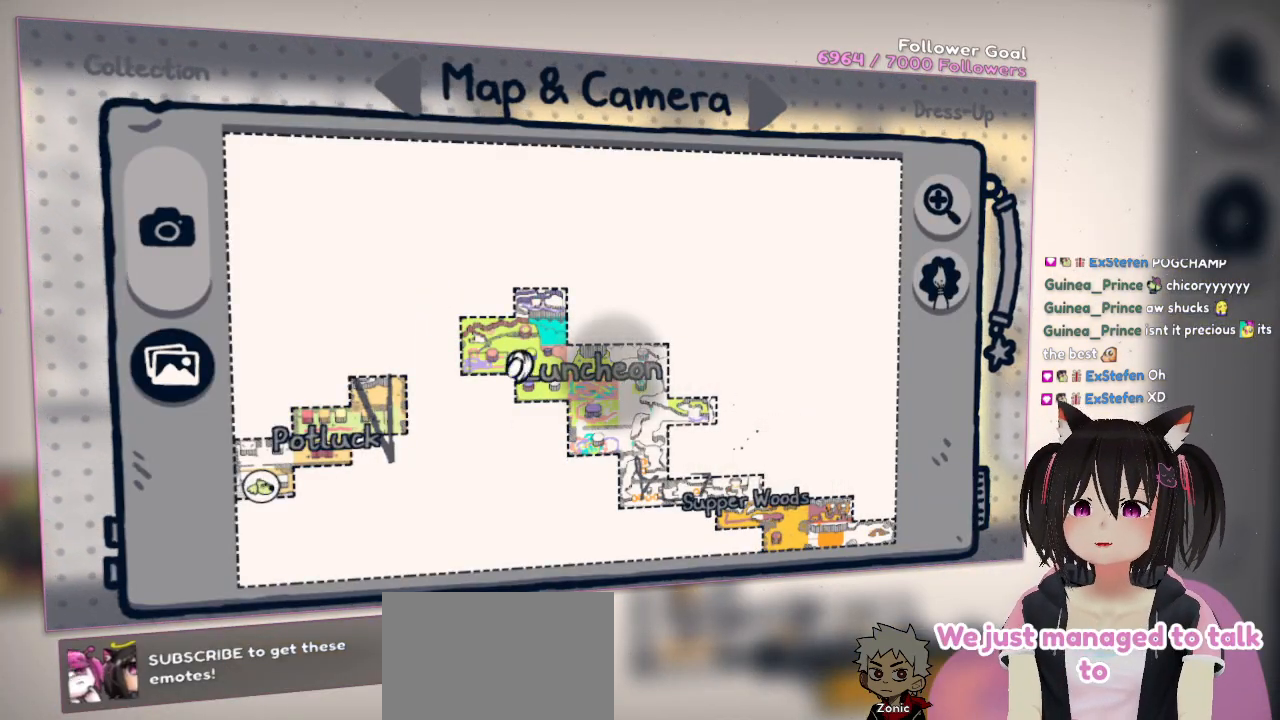
{"buttons": [], "left_stick": "center", "right_stick": "left", "events": [[100, "right_stick", "up-right"], [250, "right_stick", "down-right"], [350, "right_stick", "down-left"], [483, "right_stick", "left"]]}
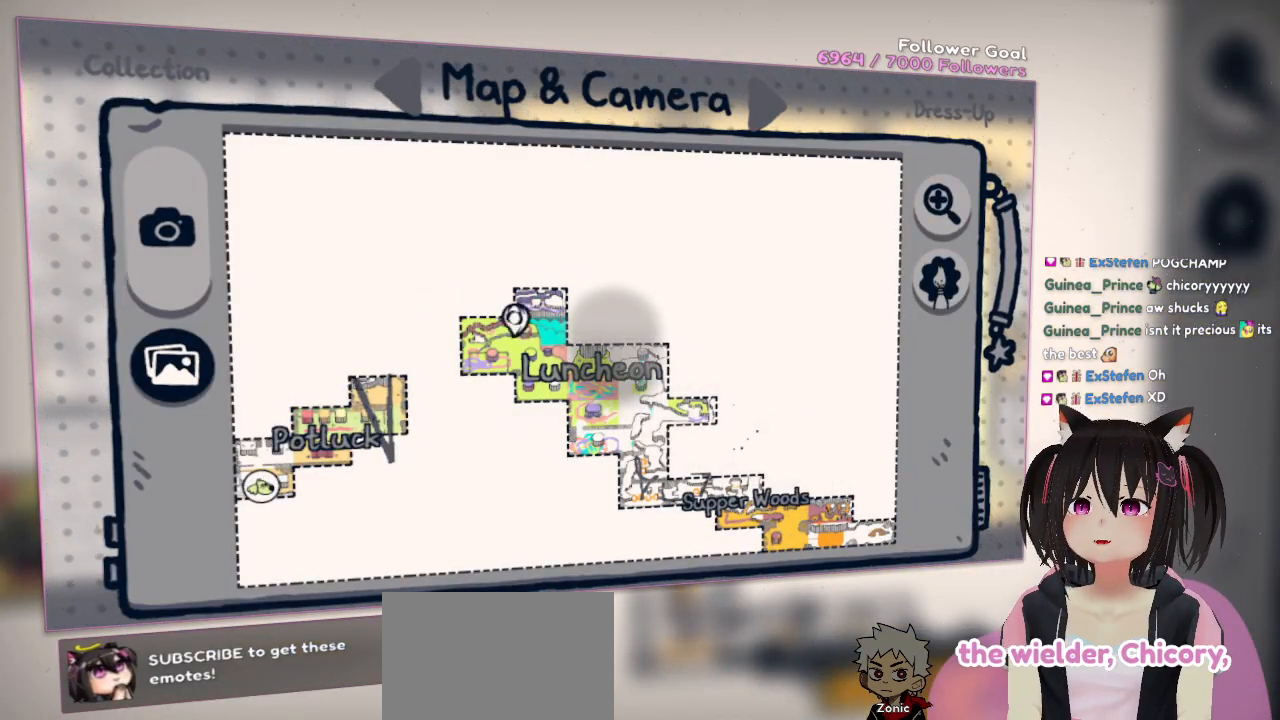
{"buttons": [], "left_stick": "center", "right_stick": "up-left", "events": [[17, "right_stick", "up-left"], [83, "right_stick", "up-right"], [183, "right_stick", "down-right"], [317, "right_stick", "down-left"], [417, "right_stick", "up-left"]]}
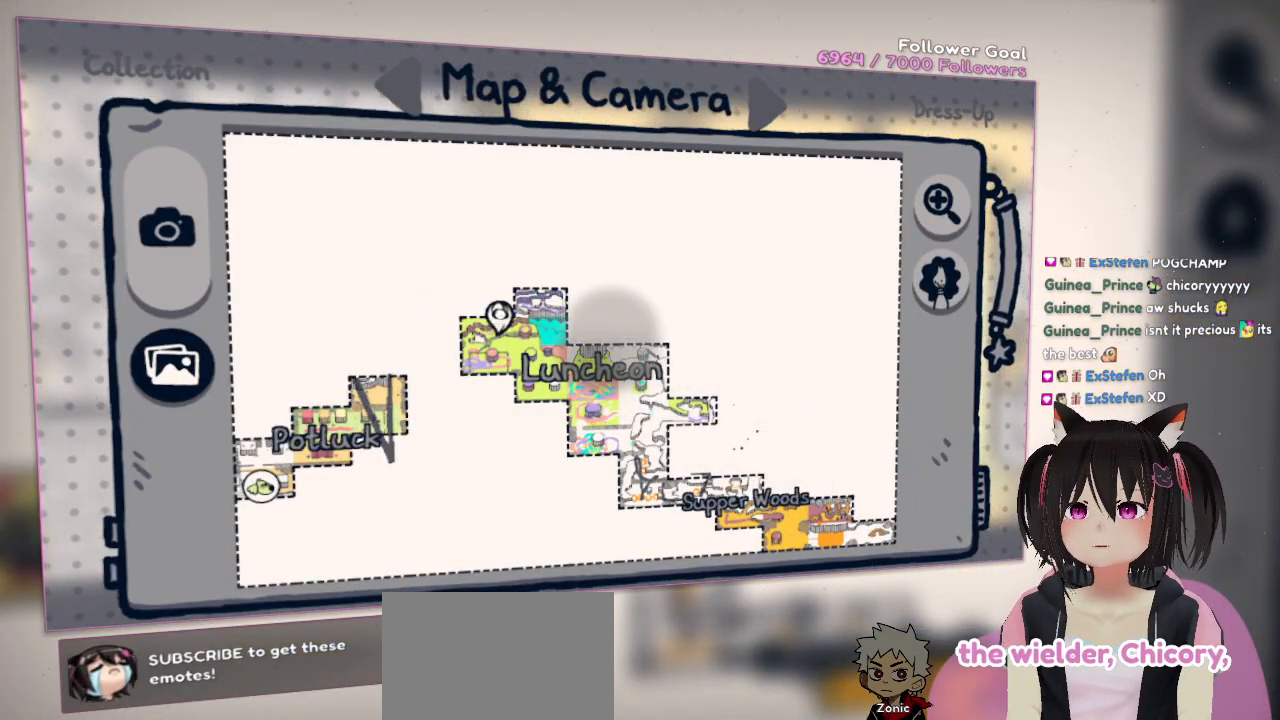
{"buttons": [], "left_stick": "center", "right_stick": "center", "events": [[50, "right_stick", "up-right"], [217, "right_stick", "center"]]}
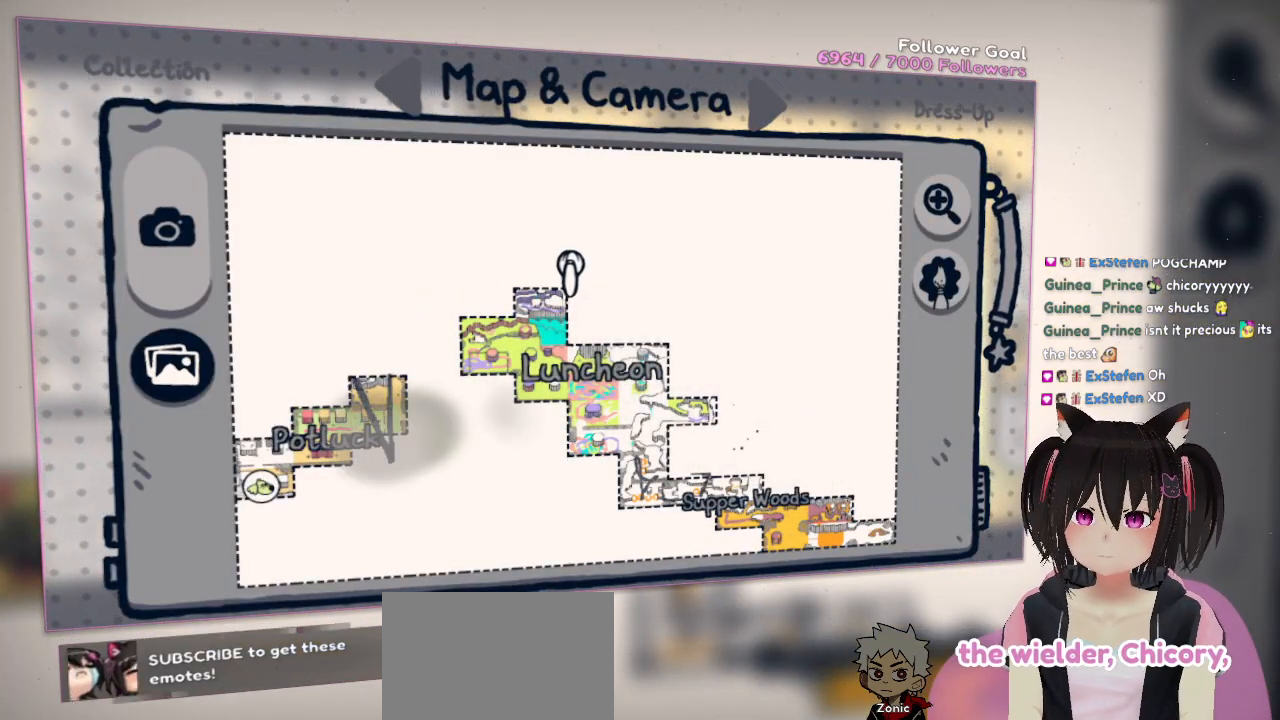
{"buttons": [], "left_stick": "center", "right_stick": "center", "events": [[17, "right_stick", "down-left"], [317, "right_stick", "center"]]}
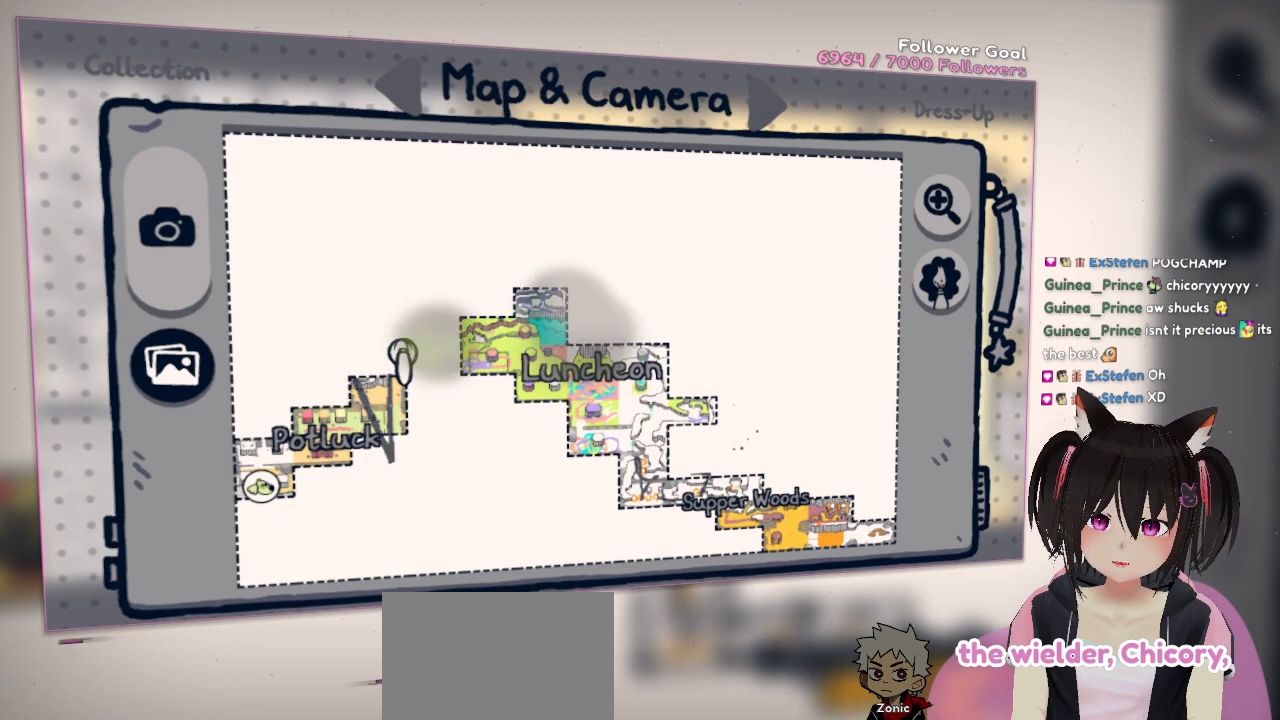
{"buttons": [], "left_stick": "center", "right_stick": "center", "events": []}
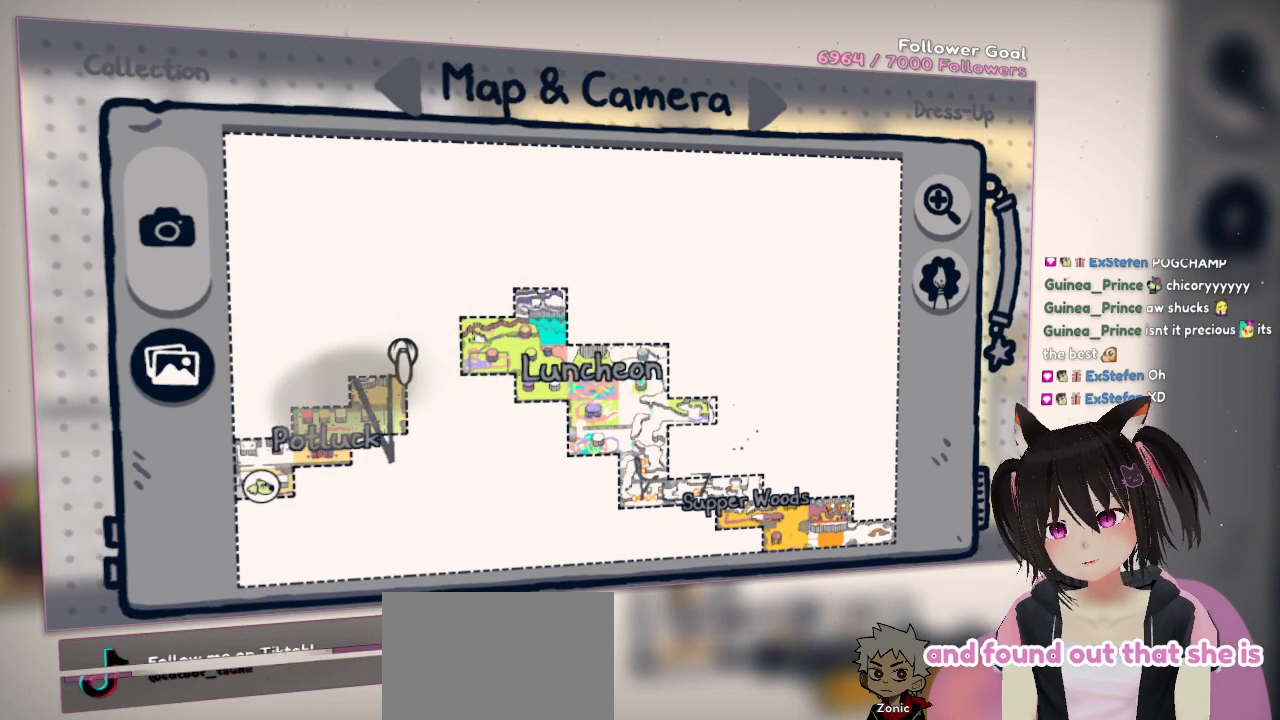
{"buttons": [], "left_stick": "center", "right_stick": "center", "events": []}
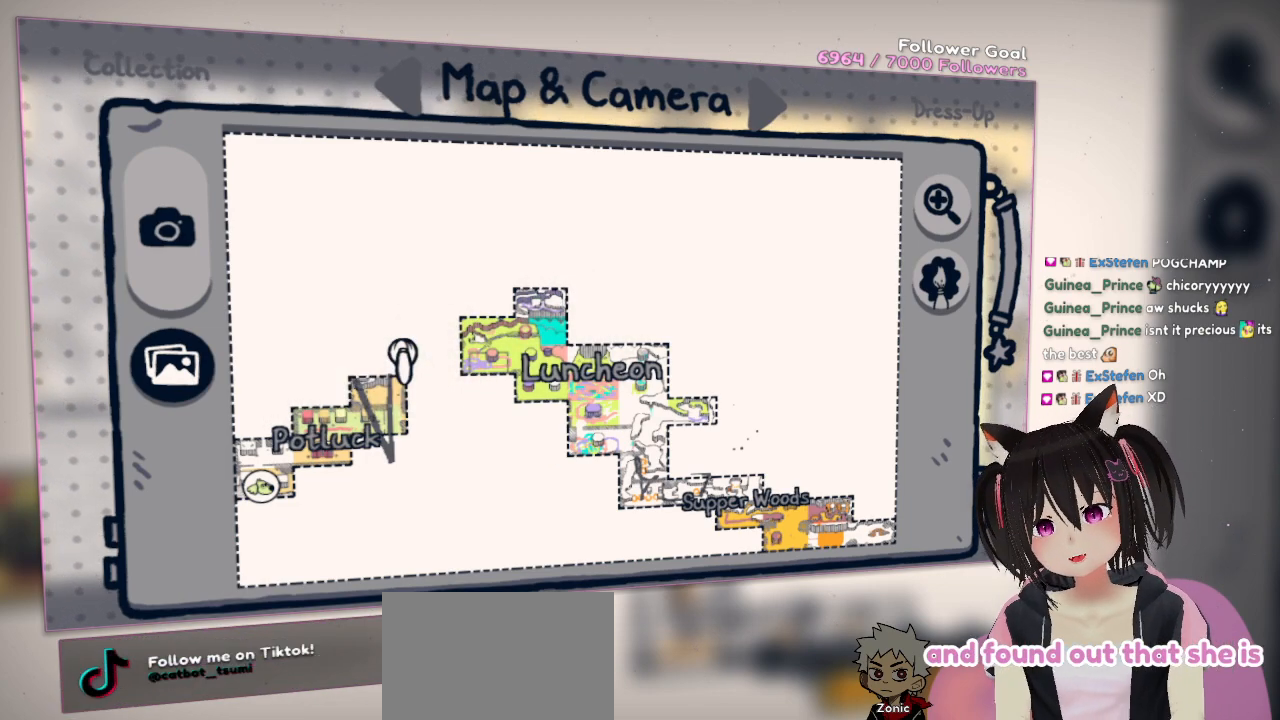
{"buttons": [], "left_stick": "center", "right_stick": "center", "events": []}
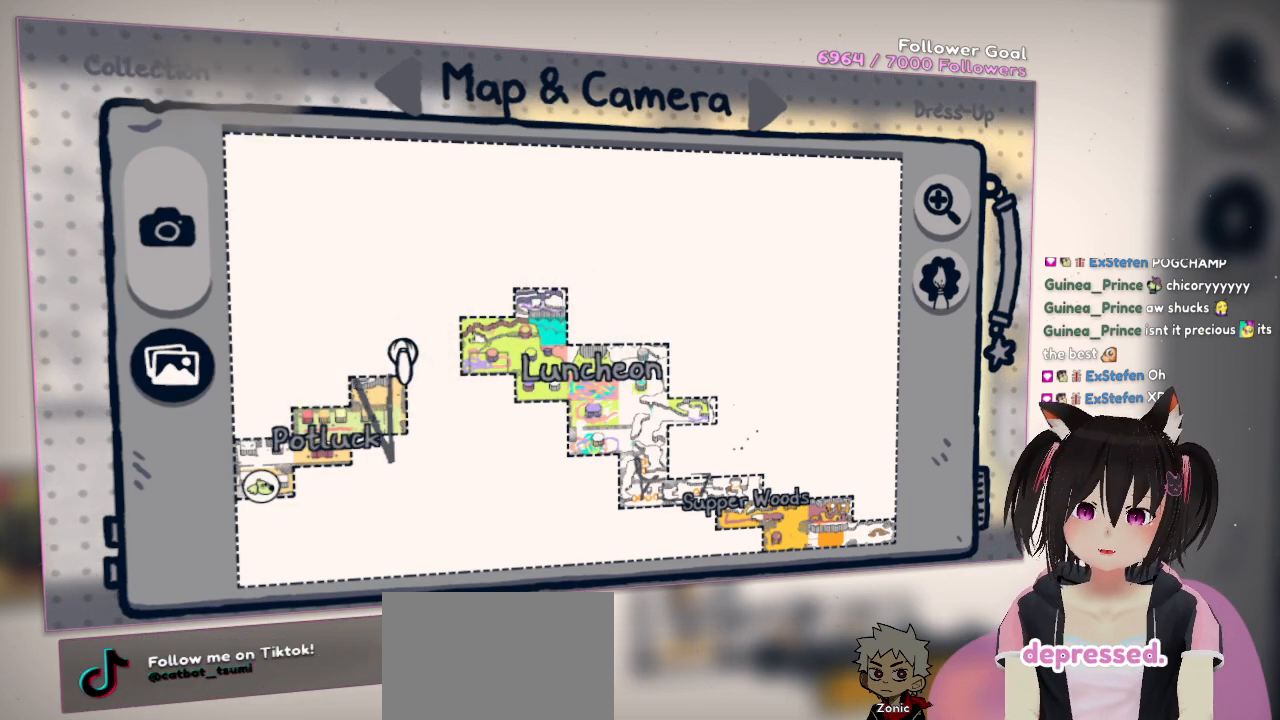
{"buttons": [], "left_stick": "center", "right_stick": "center", "events": []}
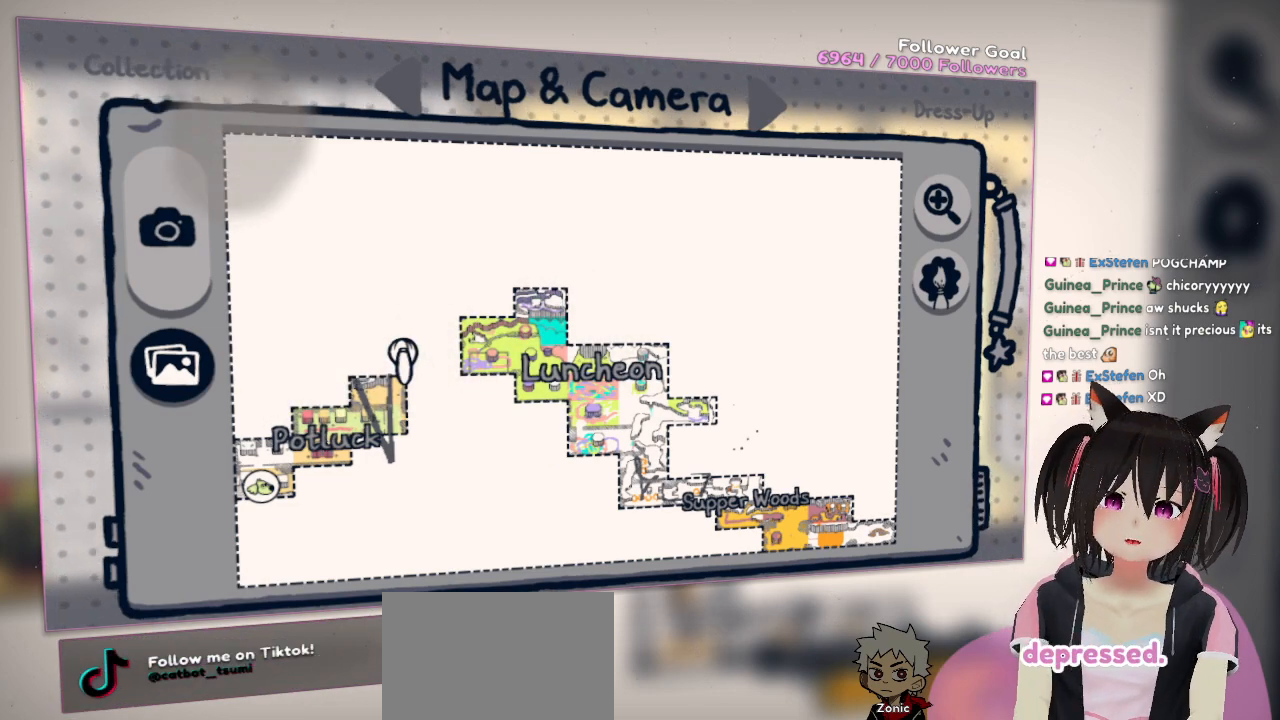
{"buttons": [], "left_stick": "center", "right_stick": "center", "events": []}
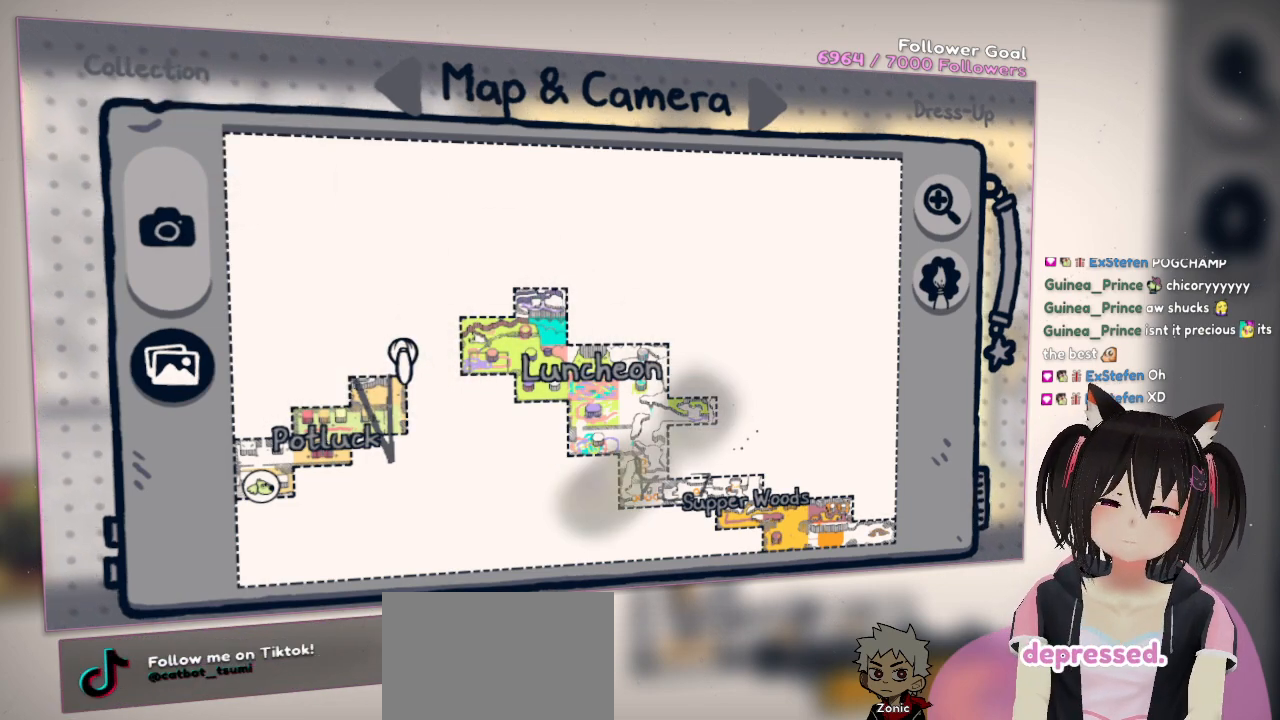
{"buttons": [], "left_stick": "center", "right_stick": "center", "events": []}
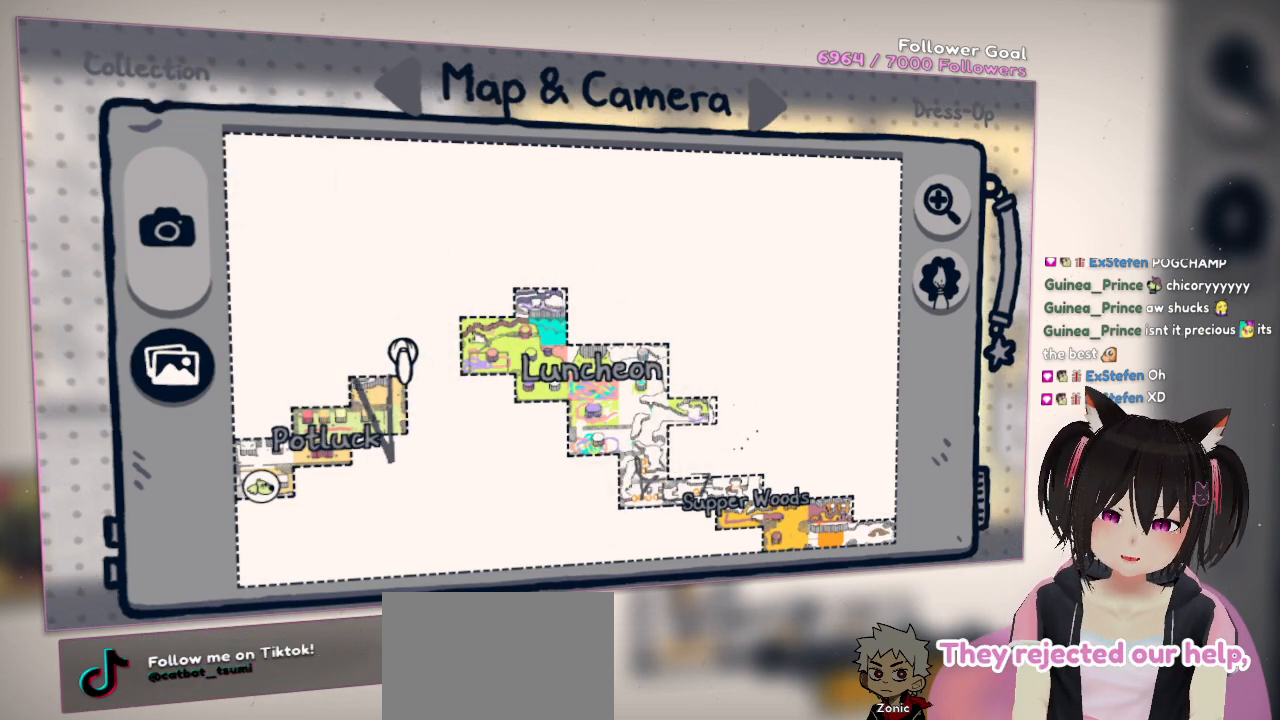
{"buttons": [], "left_stick": "center", "right_stick": "center", "events": []}